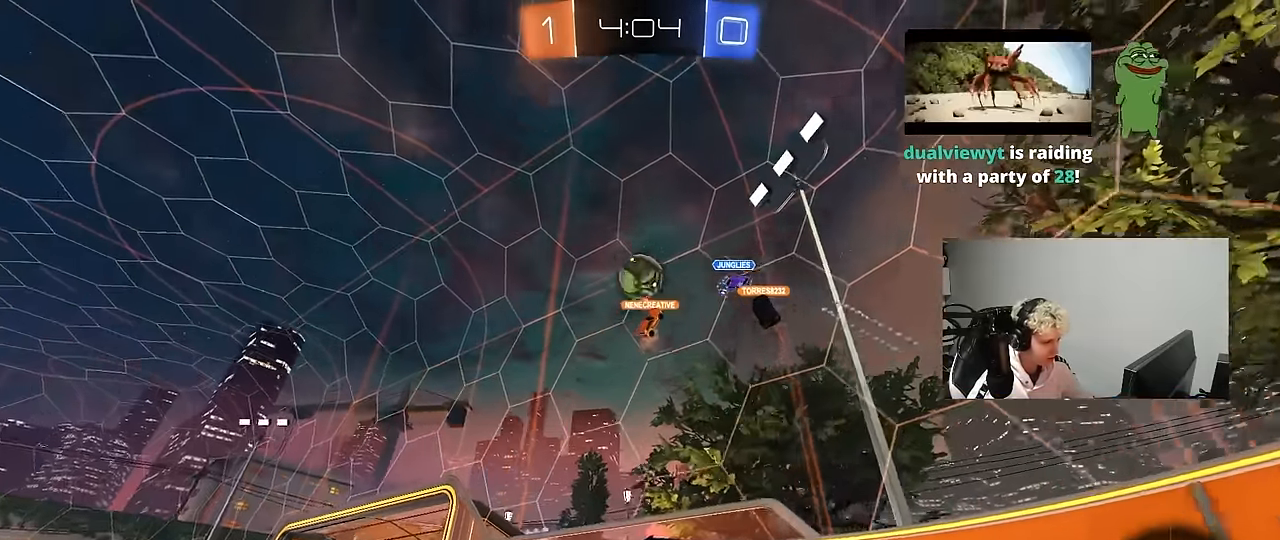
Gameplay with keyboard and mouse; each line is a JSON object with the keys and mouse buttons held at the frame after it. "events" lists presses ("down") and releases ("up") of "1", "2", "3", "4", "5", "a", "alt", "c", "caps_lock", "ctrl", "d", "e", "f", "g", "q", "r", "s", "shift", "space", "t", "tab", "v", "w", "x", "z", "mouse_left", "mouse_wheel" and "mouse_right" between this image and that frame as [ms after this image, input, new state], when the widget could be followed in between. "mouse_left", "mouse_wheel", "mouse_right" = the "left", "wheel", "right" buttons of the "mouse" list. No other keys are recorded. "wheel" means that the mouse wheel is clicked or scrolled. Mouse movement is not recorded.
{"keys": ["w"], "mouse": [], "events": [[200, "a", "down"], [334, "a", "up"]]}
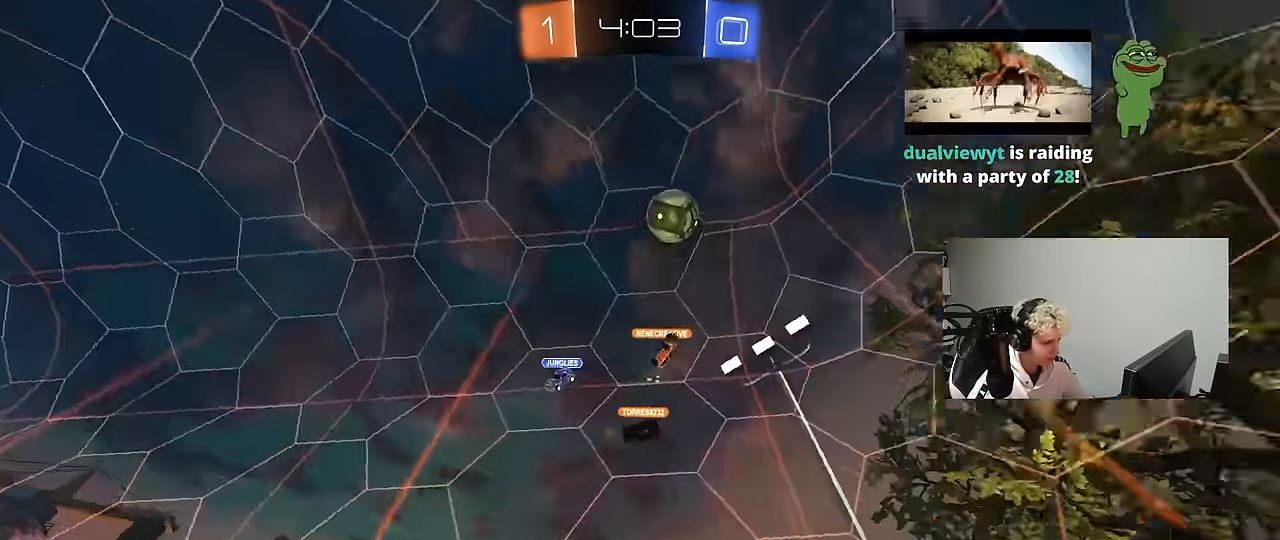
{"keys": ["w"], "mouse": [], "events": [[317, "a", "down"], [450, "a", "up"]]}
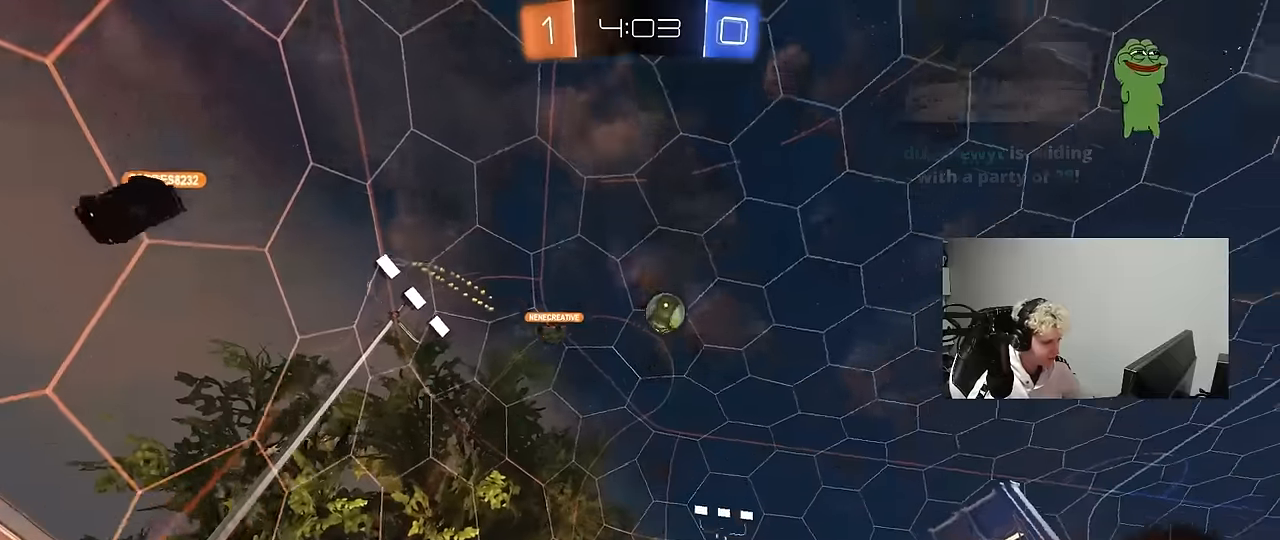
{"keys": ["d", "w"], "mouse": [], "events": [[467, "d", "down"]]}
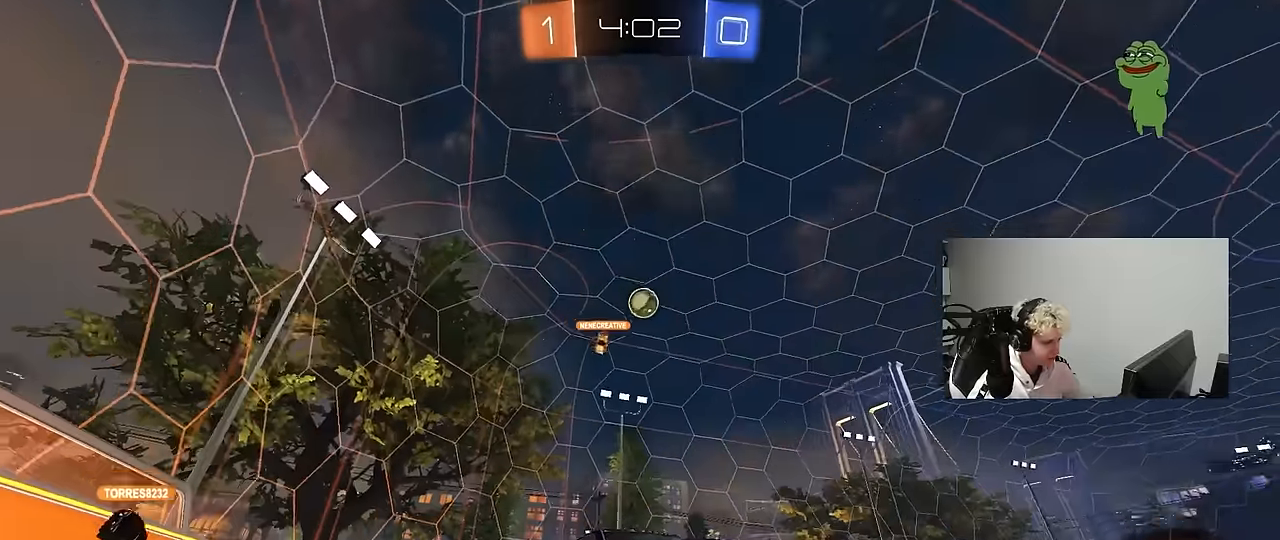
{"keys": ["a", "w"], "mouse": [], "events": [[17, "d", "up"], [400, "a", "down"], [400, "shift", "down"], [484, "shift", "up"]]}
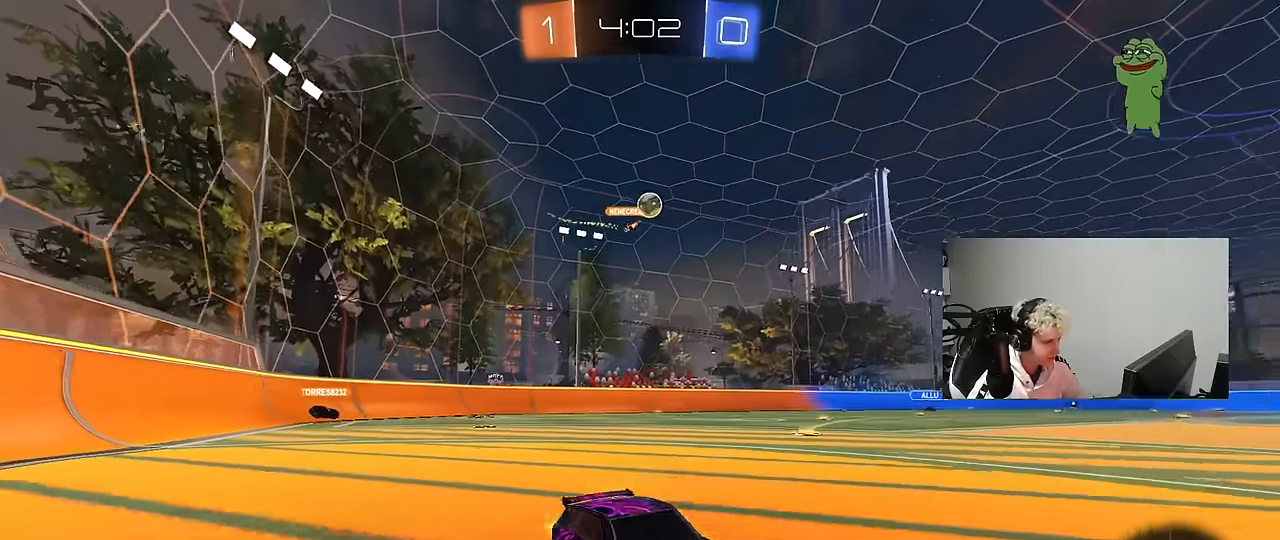
{"keys": ["a", "w"], "mouse": [], "events": [[317, "shift", "down"], [350, "shift", "up"]]}
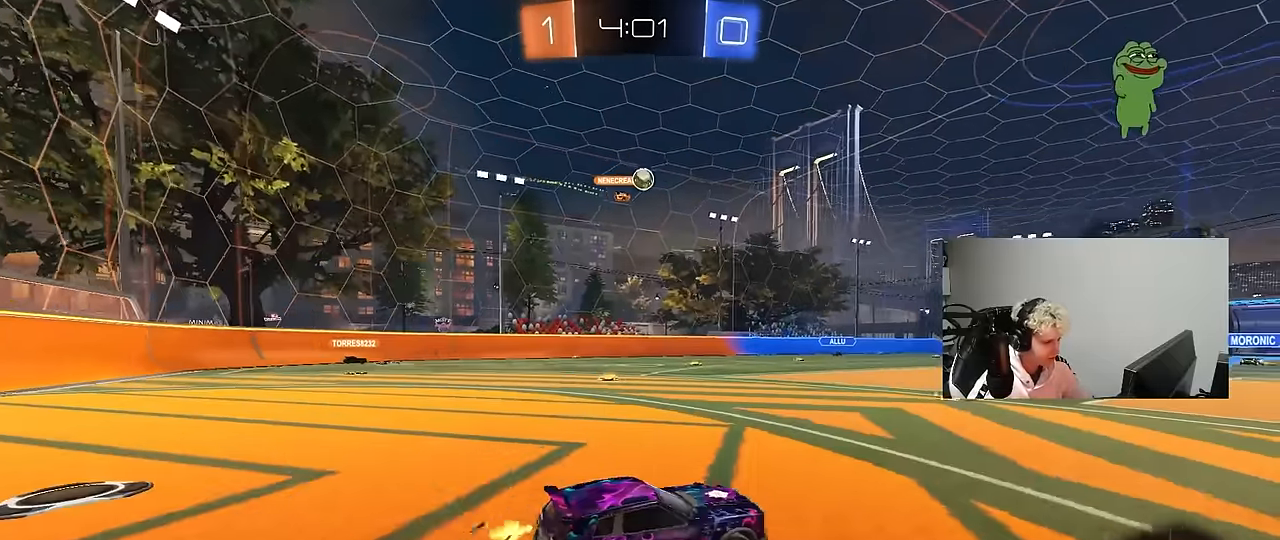
{"keys": ["d", "tab"], "mouse": [], "events": [[150, "a", "up"], [184, "mouse_right", "down"], [234, "tab", "down"], [284, "mouse_right", "up"], [334, "w", "up"], [417, "d", "down"]]}
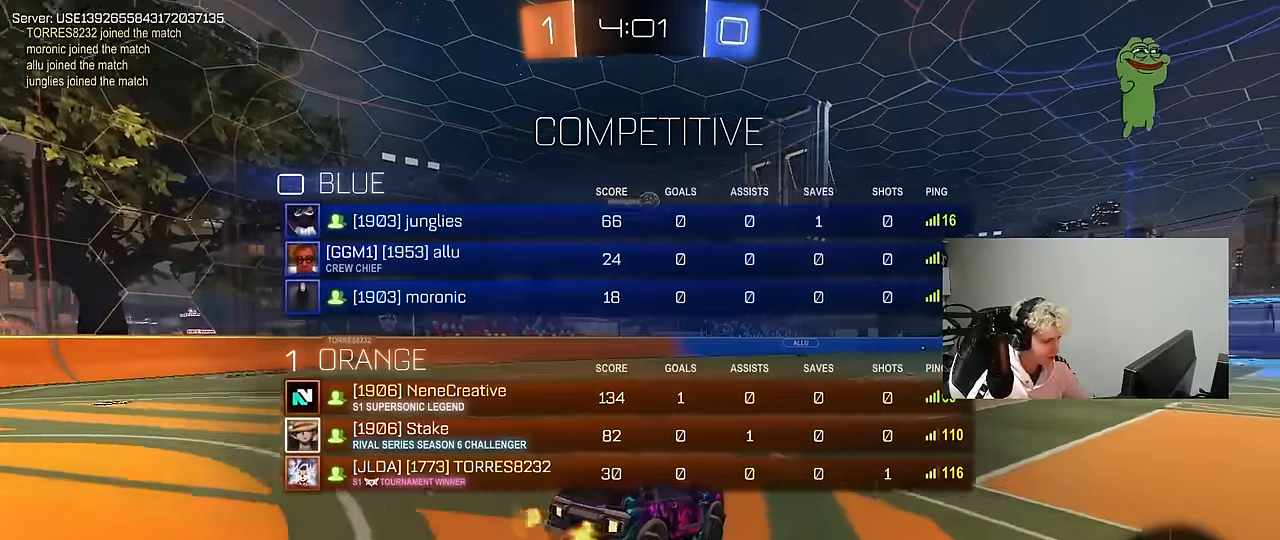
{"keys": ["tab"], "mouse": [], "events": [[67, "d", "up"], [150, "s", "down"], [350, "d", "down"], [384, "d", "up"], [384, "s", "up"]]}
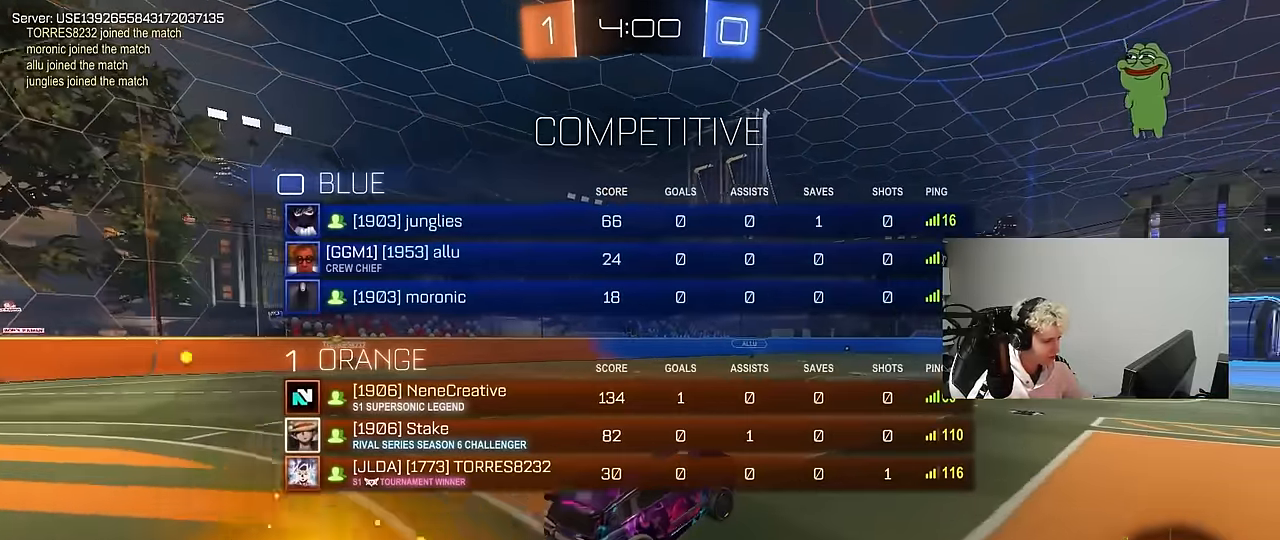
{"keys": ["w"], "mouse": [], "events": [[84, "w", "down"], [167, "tab", "up"], [267, "mouse_right", "down"], [450, "mouse_right", "up"]]}
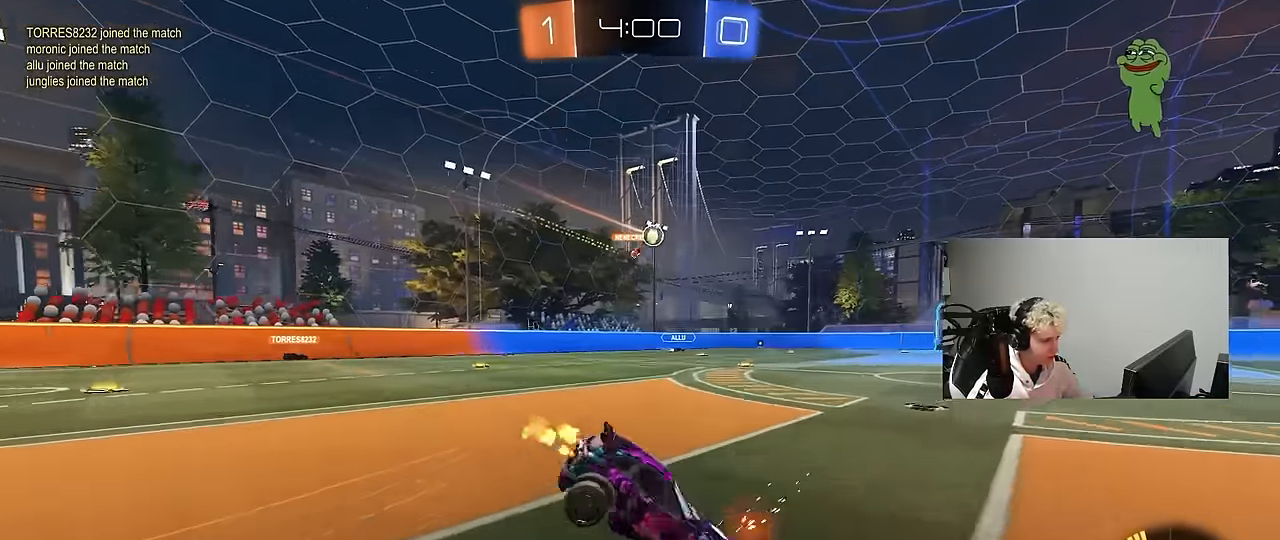
{"keys": ["d", "w"], "mouse": [], "events": [[234, "a", "down"], [334, "a", "up"], [334, "w", "up"], [417, "d", "down"], [417, "w", "down"]]}
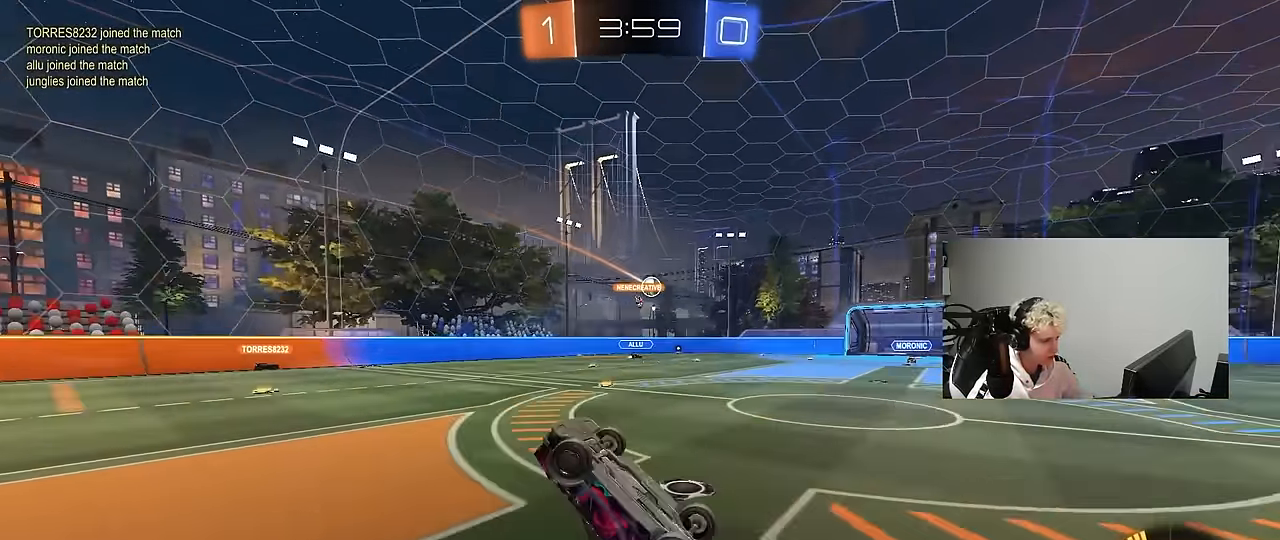
{"keys": ["w"], "mouse": [], "events": [[17, "shift", "down"], [150, "shift", "up"], [200, "d", "up"]]}
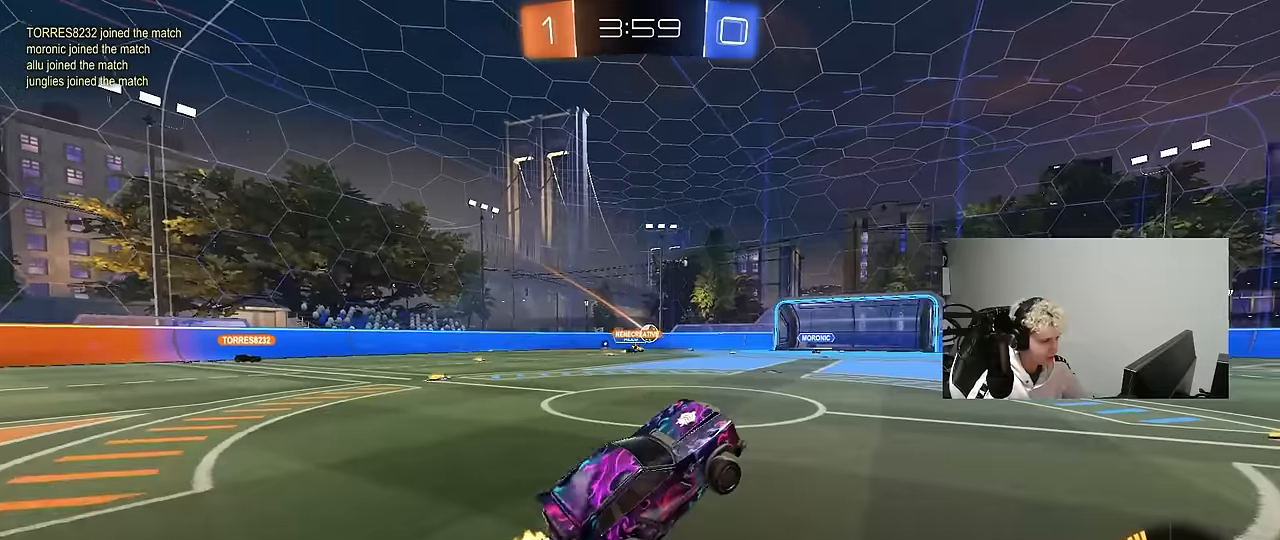
{"keys": ["w"], "mouse": [], "events": [[34, "d", "down"], [34, "mouse_left", "down"], [167, "d", "up"], [350, "d", "down"], [450, "d", "up"], [450, "mouse_left", "up"]]}
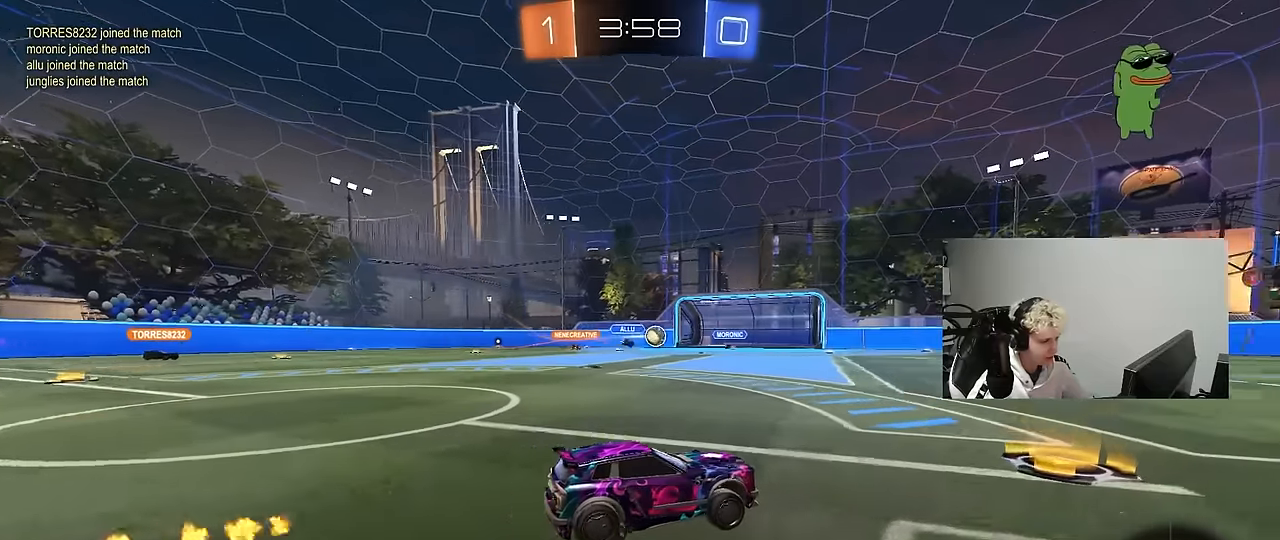
{"keys": ["d", "s", "shift"], "mouse": ["left"], "events": [[50, "a", "down"], [100, "a", "up"], [100, "mouse_left", "down"], [100, "mouse_right", "down"], [134, "d", "down"], [184, "mouse_right", "up"], [184, "shift", "down"], [234, "mouse_right", "down"], [284, "s", "down"], [284, "w", "up"], [467, "mouse_right", "up"]]}
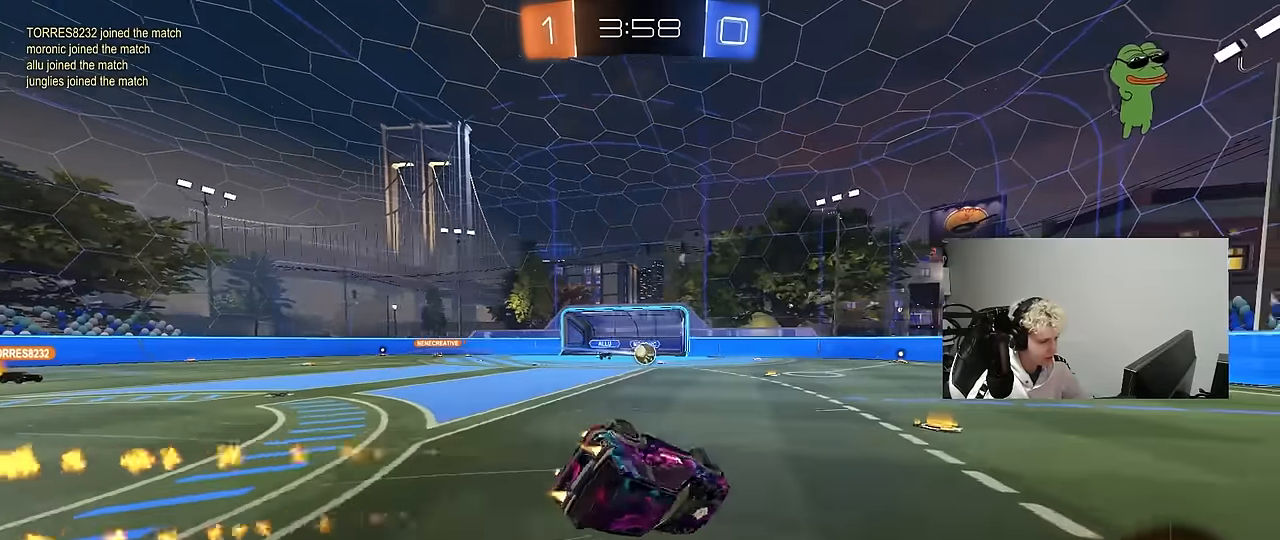
{"keys": ["d"], "mouse": [], "events": [[117, "mouse_left", "up"], [117, "s", "up"], [250, "s", "down"], [484, "s", "up"], [484, "shift", "up"]]}
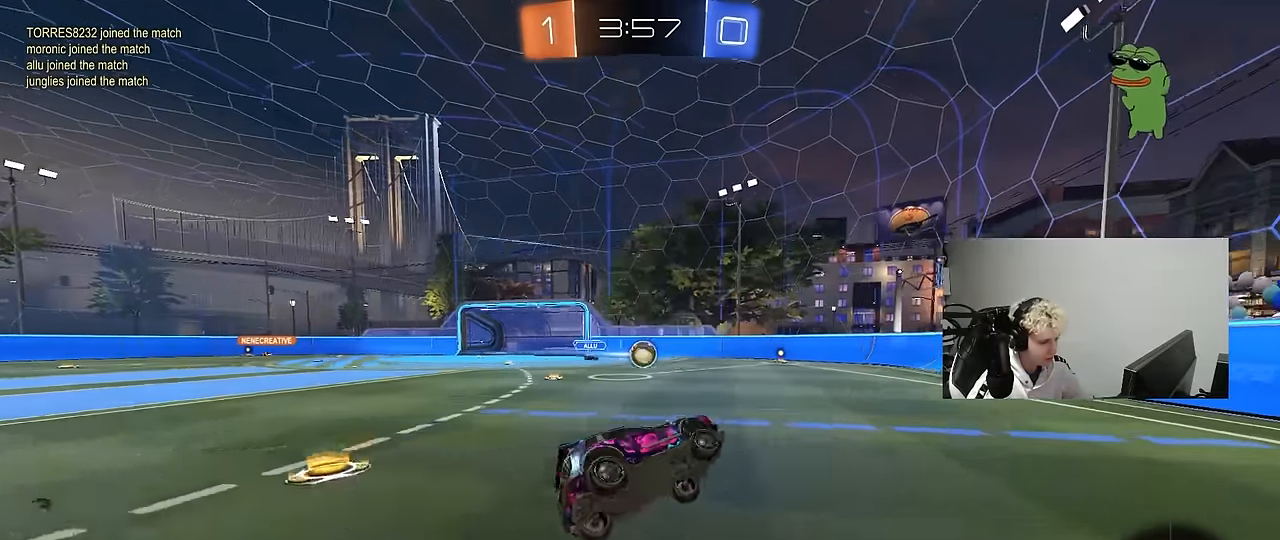
{"keys": ["a", "w"], "mouse": [], "events": [[84, "d", "up"], [267, "mouse_left", "down"], [267, "w", "down"], [400, "mouse_left", "up"], [500, "a", "down"]]}
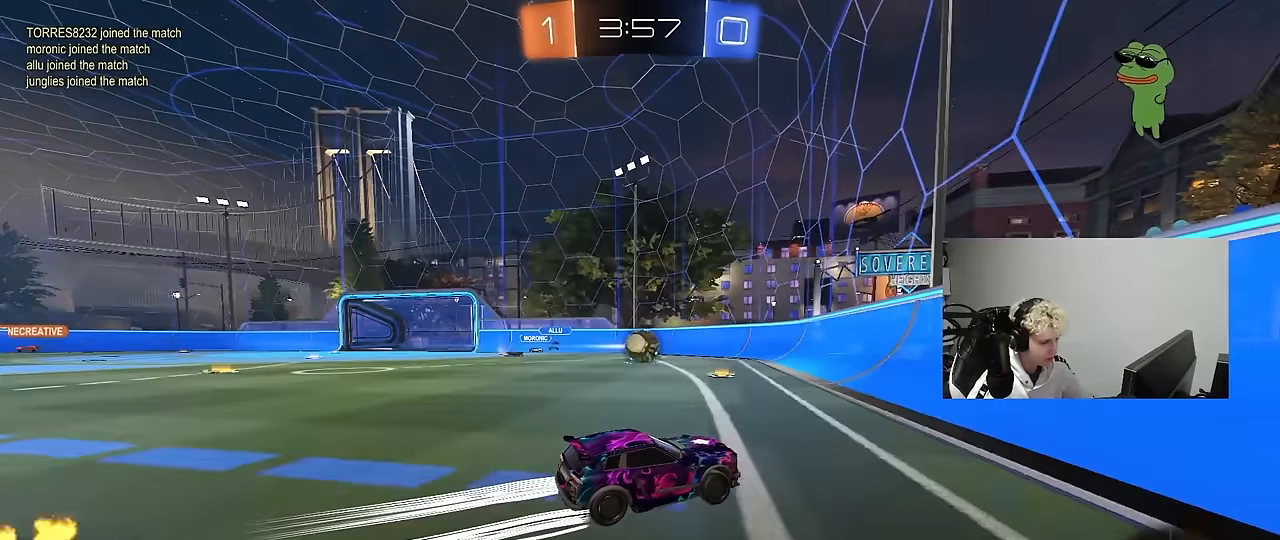
{"keys": ["a", "w"], "mouse": ["left"], "events": [[150, "a", "up"], [150, "mouse_left", "down"], [284, "a", "down"]]}
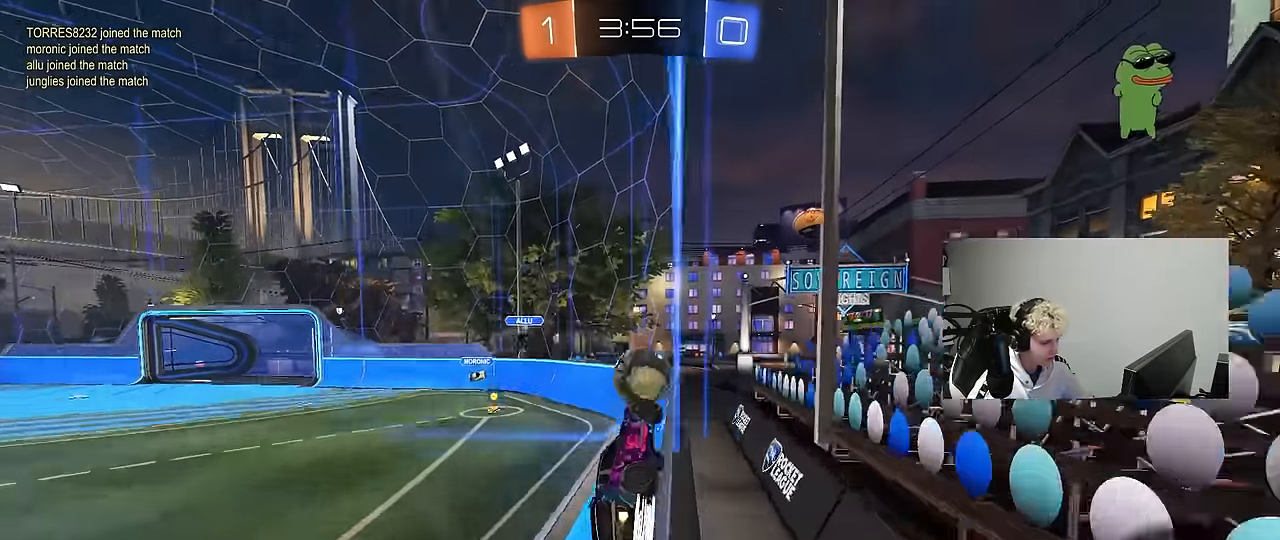
{"keys": ["a", "s", "shift"], "mouse": [], "events": [[67, "a", "up"], [150, "mouse_right", "down"], [250, "a", "down"], [250, "mouse_right", "up"], [250, "shift", "down"], [350, "mouse_right", "down"], [384, "mouse_left", "up"], [384, "s", "down"], [434, "w", "up"], [484, "mouse_right", "up"]]}
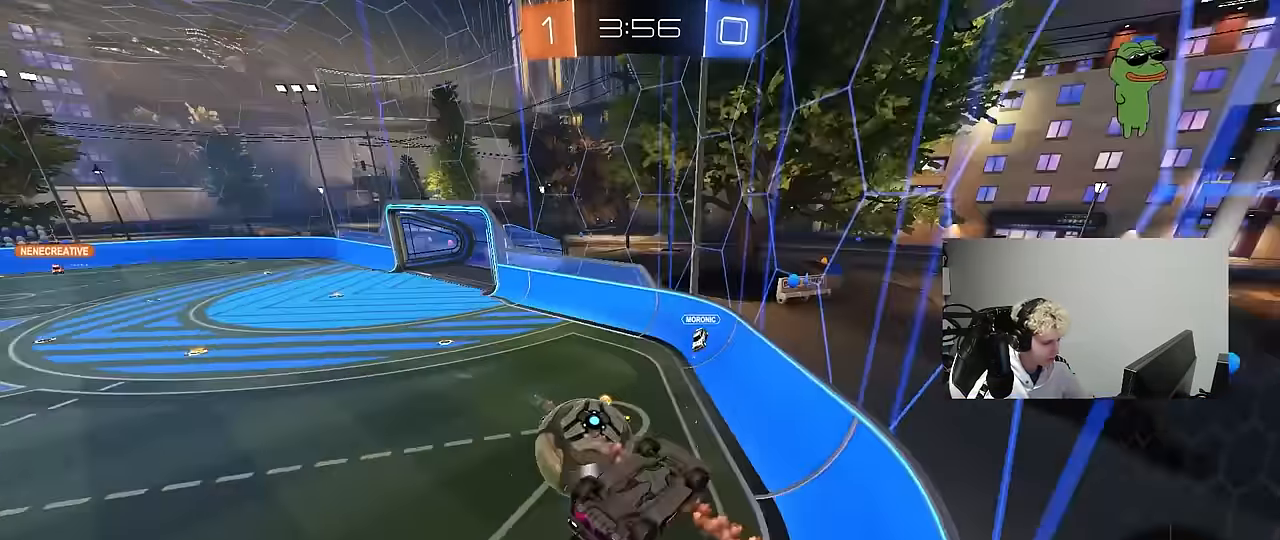
{"keys": ["a", "s", "shift"], "mouse": ["left"], "events": [[117, "s", "up"], [400, "mouse_left", "down"], [400, "s", "down"]]}
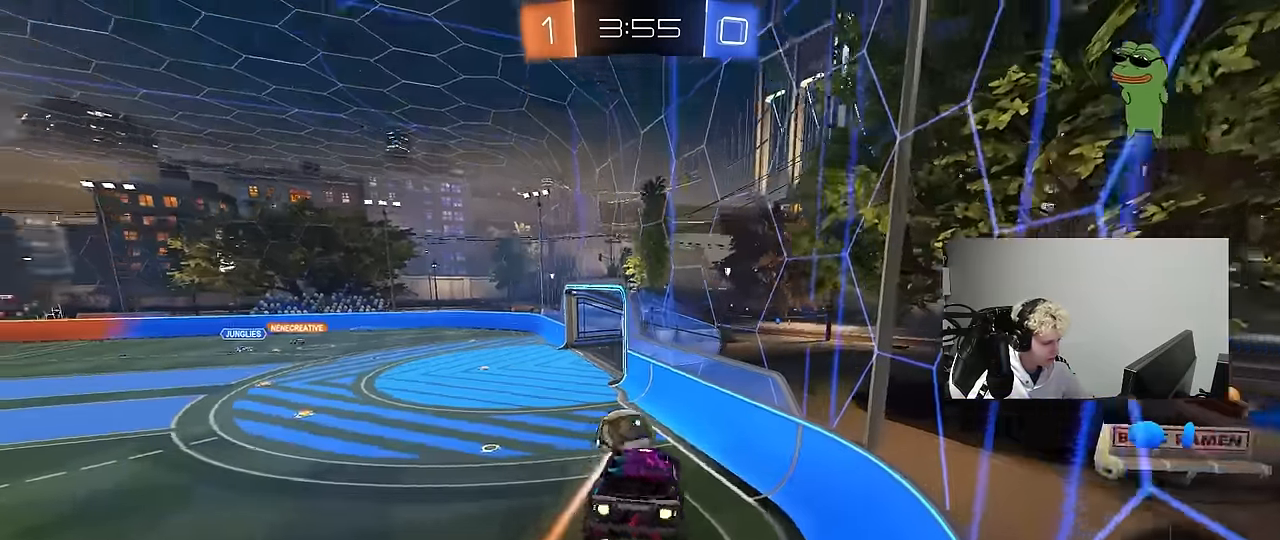
{"keys": ["a", "w"], "mouse": [], "events": [[100, "shift", "up"], [184, "d", "down"], [234, "a", "up"], [284, "mouse_left", "up"], [284, "s", "up"], [334, "d", "up"], [417, "a", "down"], [417, "w", "down"]]}
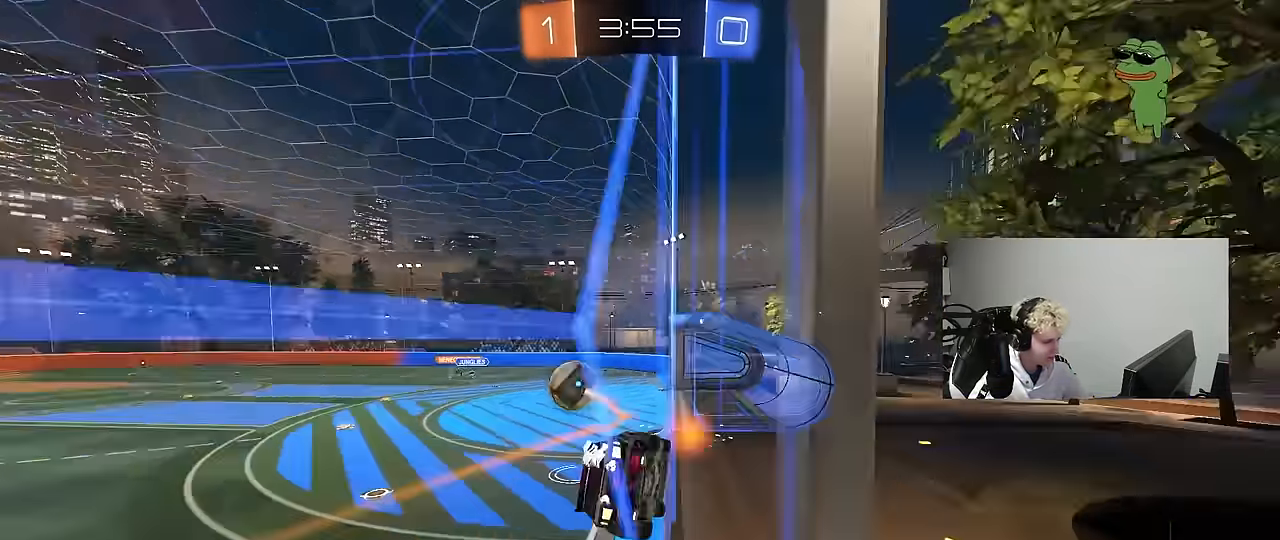
{"keys": [], "mouse": [], "events": [[67, "a", "up"], [117, "d", "down"], [150, "mouse_left", "down"], [150, "mouse_right", "down"], [150, "w", "up"], [200, "s", "down"], [250, "shift", "down"], [300, "mouse_left", "up"], [350, "mouse_right", "up"], [384, "s", "up"], [434, "d", "up"], [434, "shift", "up"]]}
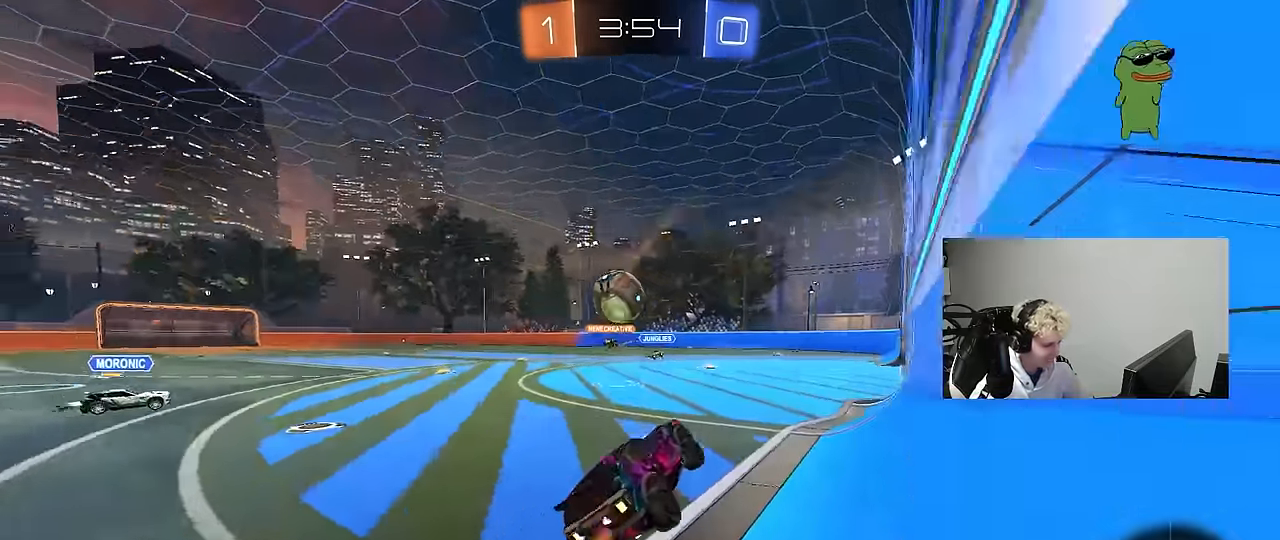
{"keys": ["d", "w"], "mouse": [], "events": [[34, "mouse_right", "down"], [34, "w", "down"], [167, "mouse_left", "down"], [167, "mouse_right", "up"], [267, "a", "down"], [367, "a", "up"], [400, "d", "down"], [400, "mouse_left", "up"]]}
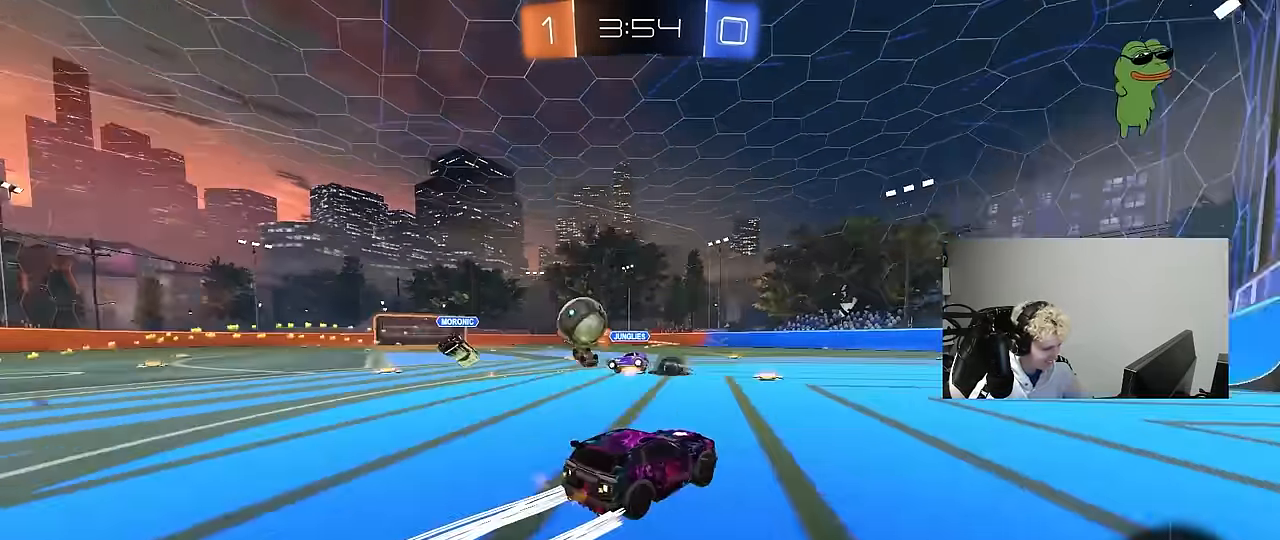
{"keys": ["a", "w"], "mouse": [], "events": [[100, "d", "up"], [134, "a", "down"], [234, "shift", "down"], [334, "shift", "up"]]}
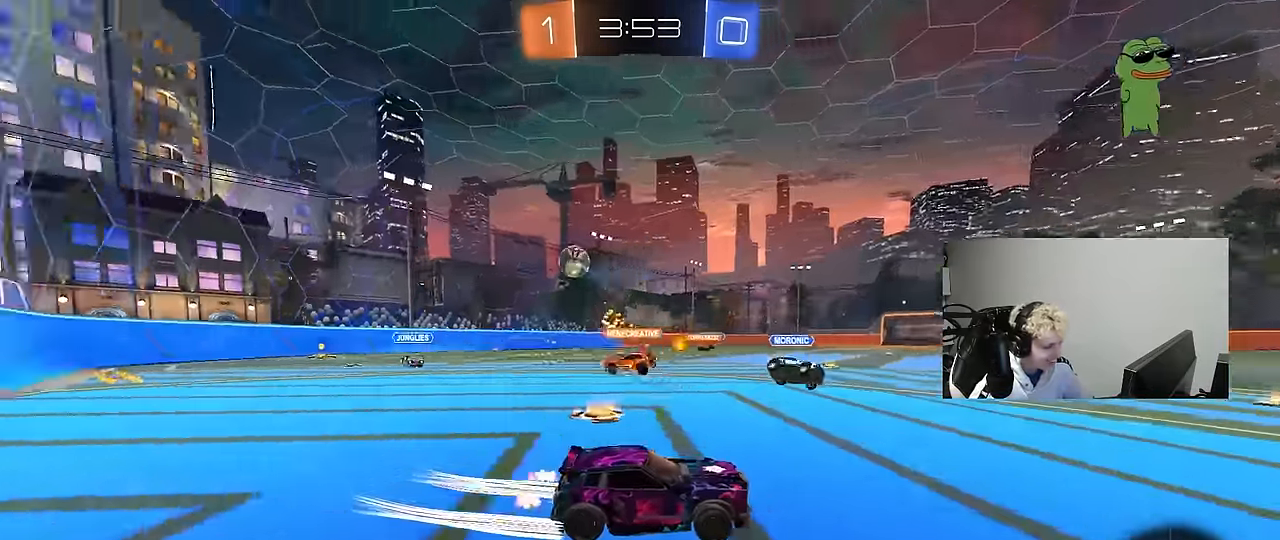
{"keys": ["w"], "mouse": ["left"], "events": [[67, "space", "down"], [117, "a", "up"], [250, "a", "down"], [250, "space", "up"], [400, "a", "up"], [483, "mouse_left", "down"]]}
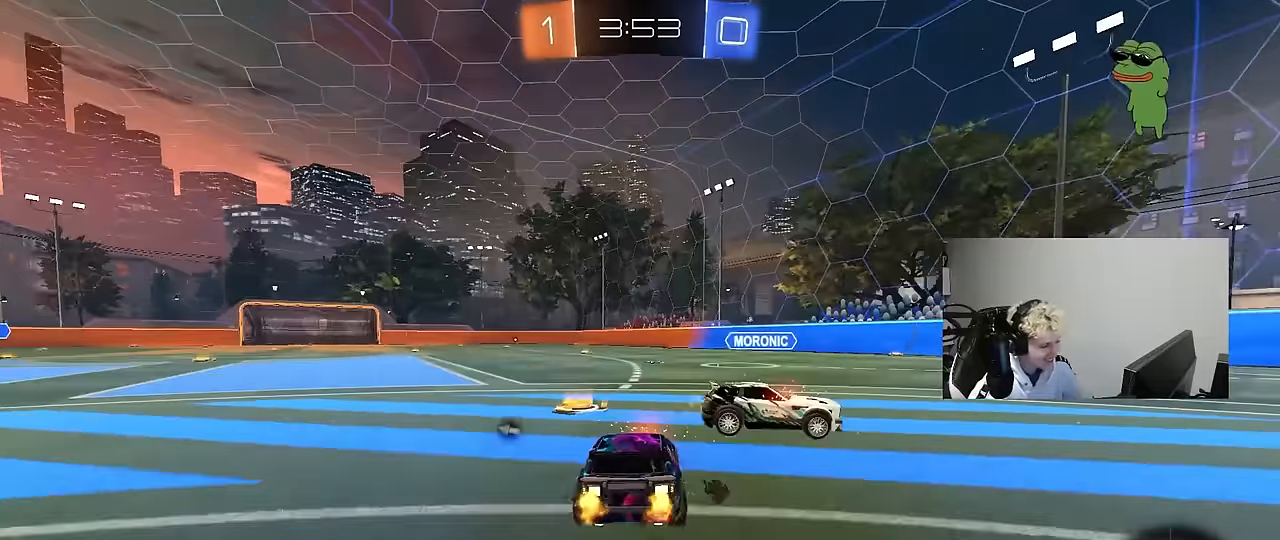
{"keys": ["shift", "w"], "mouse": [], "events": [[33, "mouse_right", "down"], [133, "mouse_right", "up"], [167, "shift", "down"], [267, "mouse_left", "up"], [267, "mouse_right", "down"], [400, "mouse_right", "up"]]}
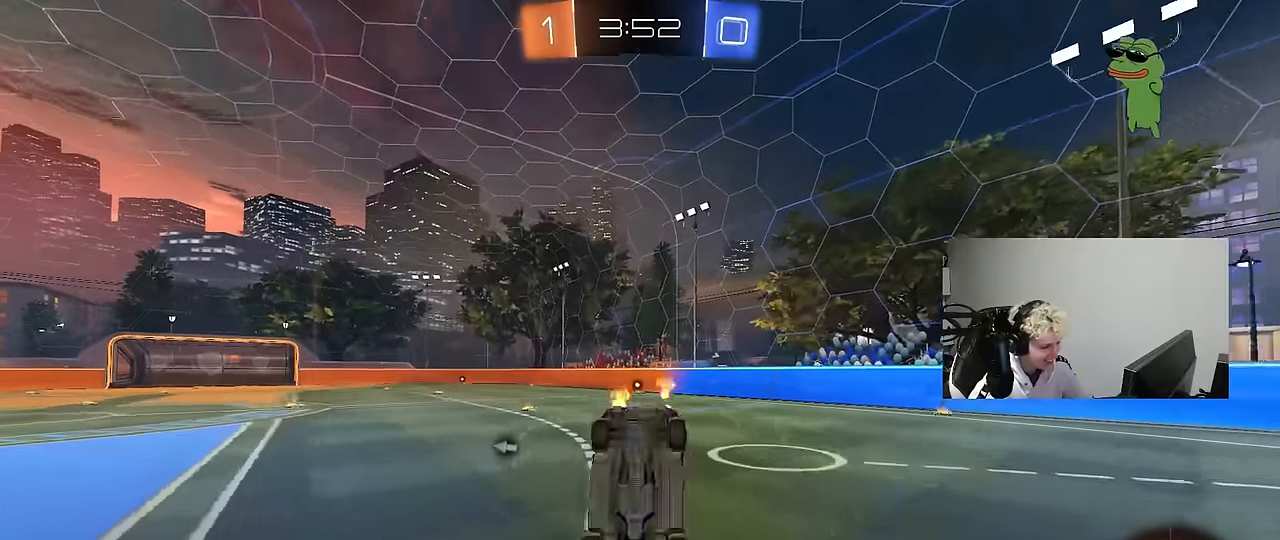
{"keys": ["s"], "mouse": ["left"], "events": [[100, "w", "up"], [133, "shift", "up"], [417, "s", "down"], [467, "mouse_left", "down"]]}
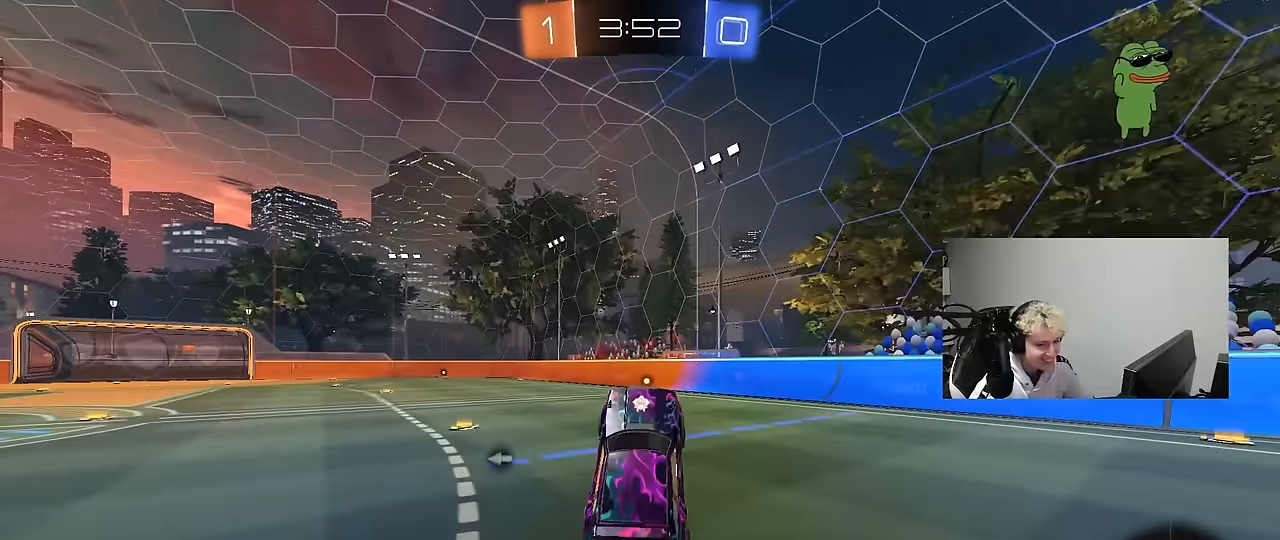
{"keys": [], "mouse": ["left"], "events": [[433, "s", "up"]]}
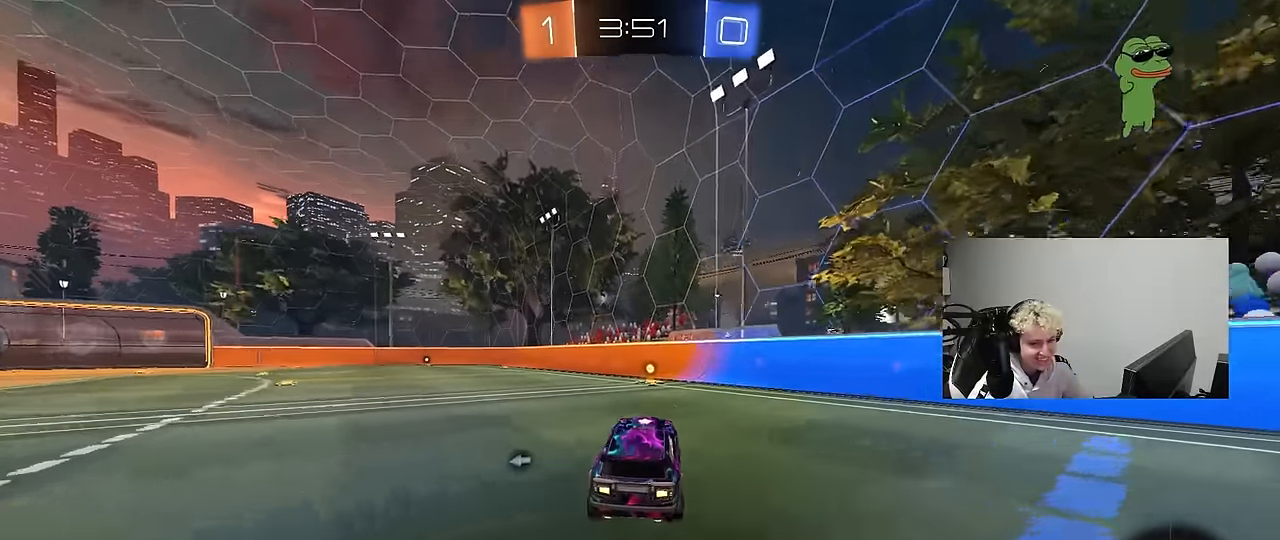
{"keys": ["a", "space", "w"], "mouse": ["left"], "events": [[33, "mouse_left", "up"], [83, "w", "down"], [217, "d", "down"], [317, "d", "up"], [367, "a", "down"], [367, "mouse_left", "down"], [367, "space", "down"]]}
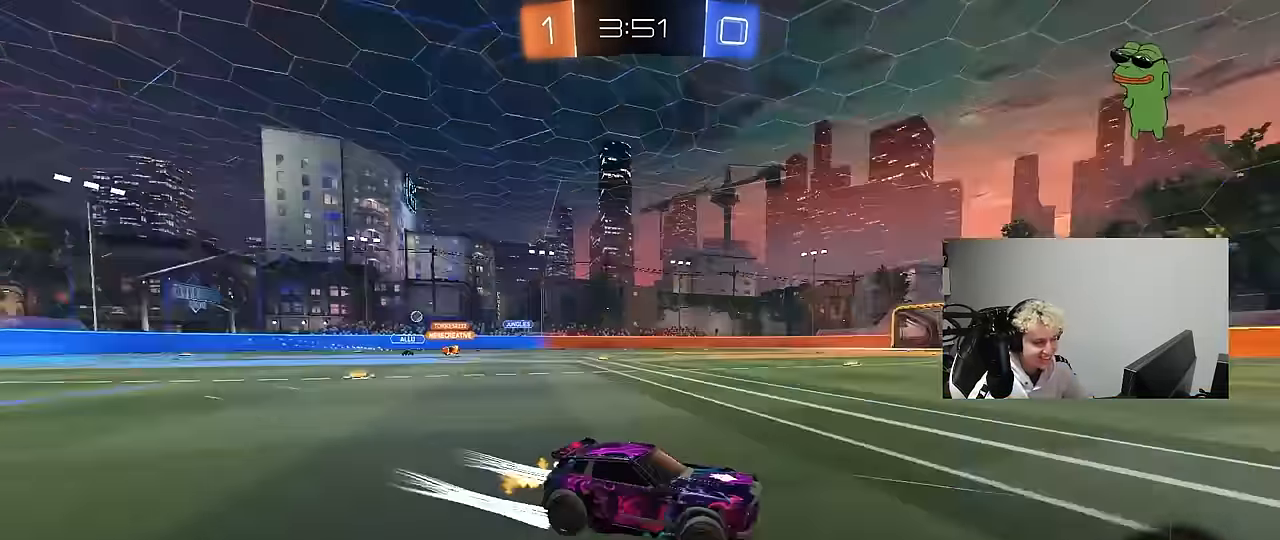
{"keys": ["a", "w"], "mouse": ["left"], "events": [[50, "space", "up"], [100, "shift", "down"], [183, "shift", "up"]]}